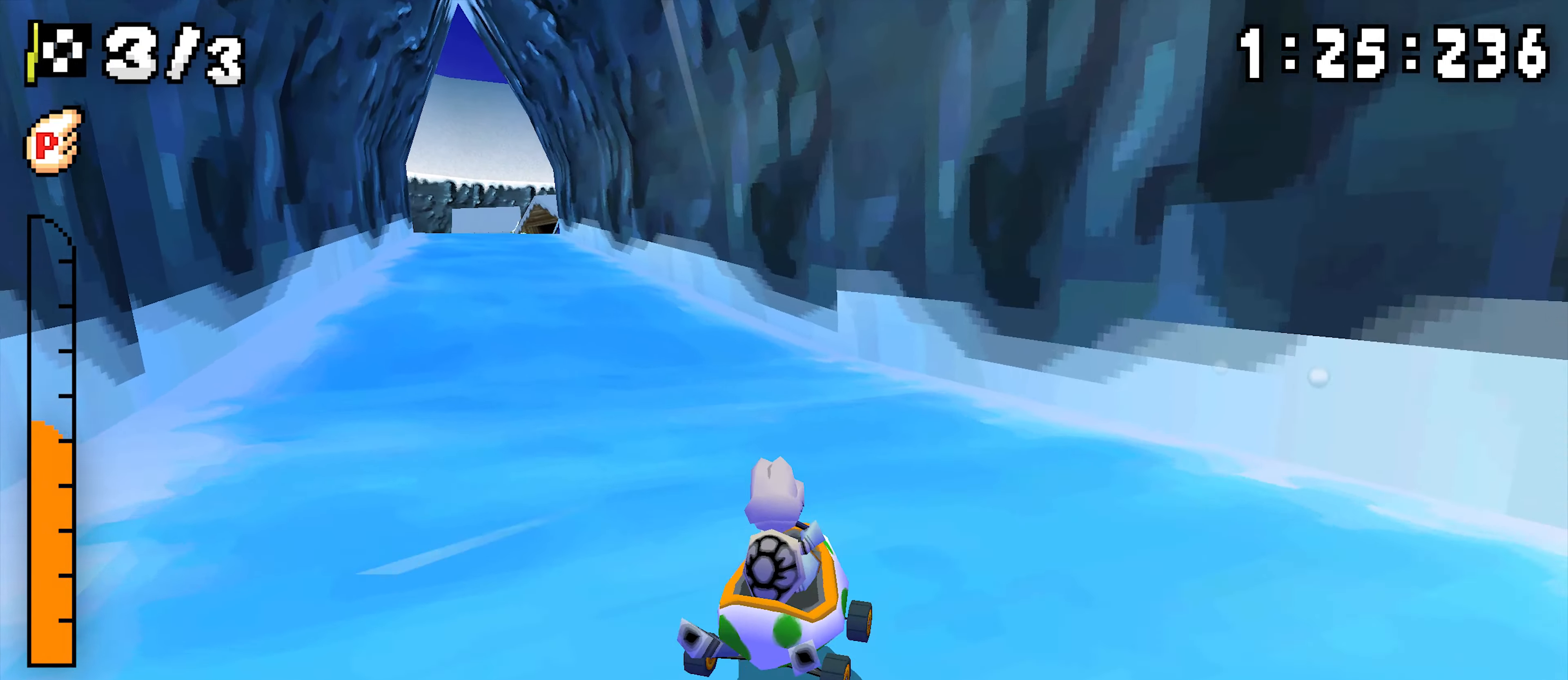
Gameplay with a controller (Nintendo layout); each line is a JSON object with the inputs held at the frame after it. "events" lists button and stick changes between this image and that frame as [ms after this image, input, new state], when the widget could be followed in between. Not read: DPAD_DOWN DPAD_LEFT DPAD_UP L3 R3.
{"buttons": ["A", "R1", "DPAD_RIGHT"], "events": [[400, "DPAD_RIGHT", "up"], [450, "DPAD_RIGHT", "down"]]}
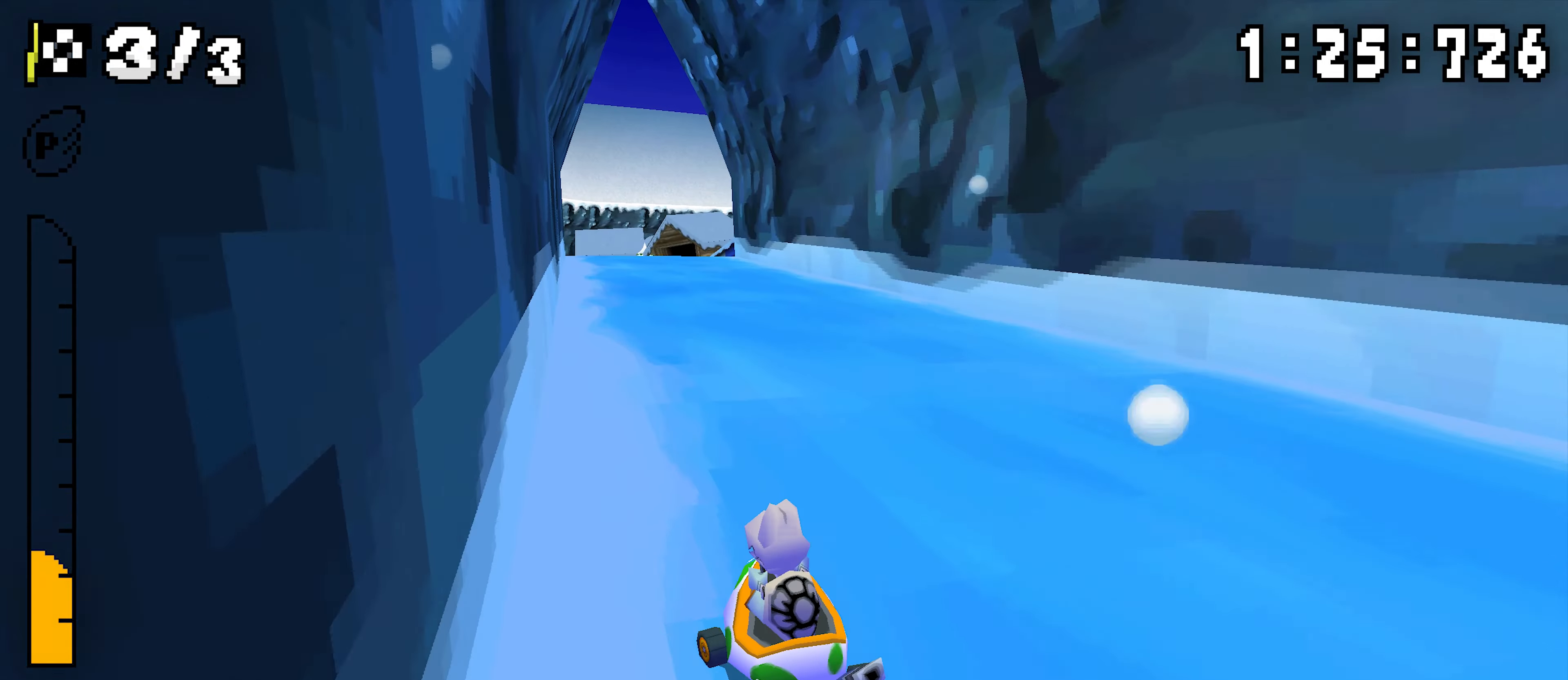
{"buttons": ["A", "R1", "DPAD_RIGHT"], "events": [[167, "R1", "up"], [283, "R1", "down"]]}
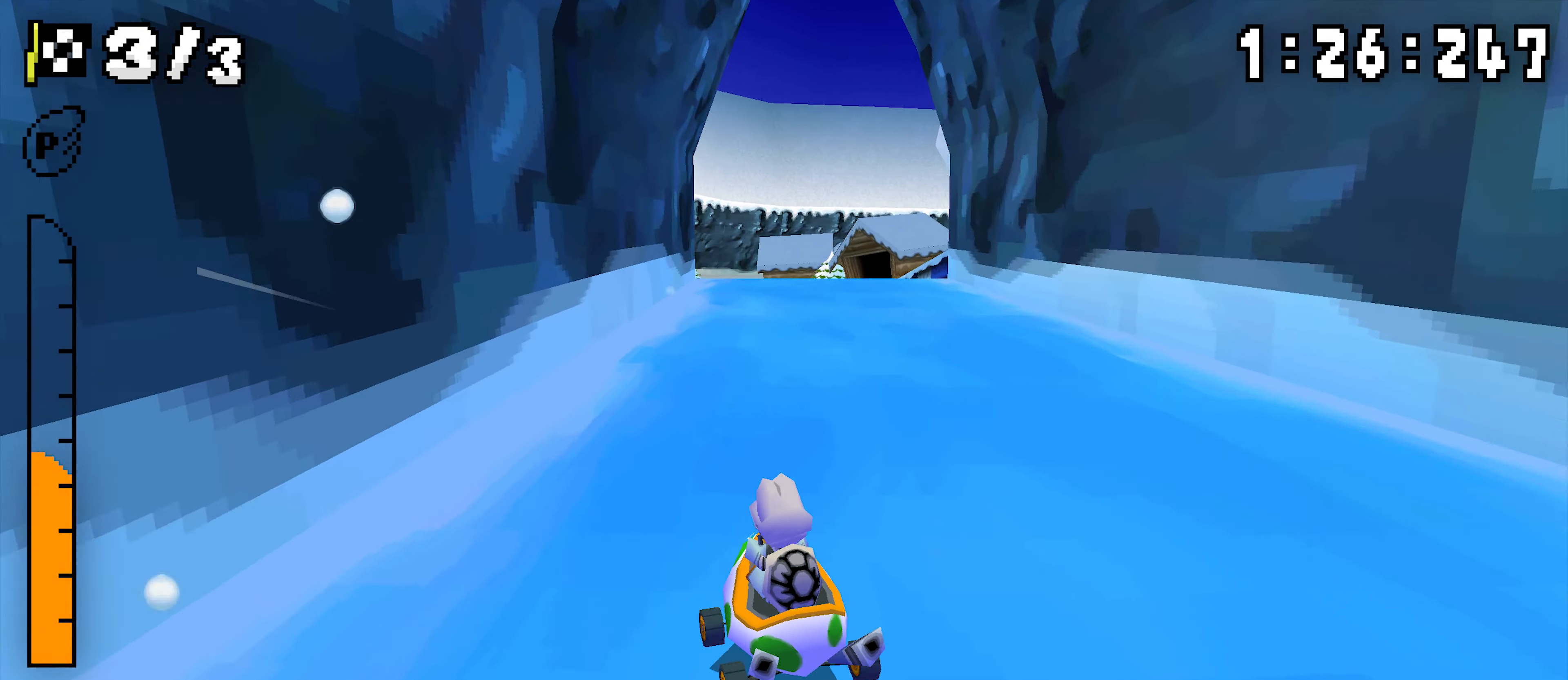
{"buttons": ["A", "R1", "DPAD_RIGHT"], "events": []}
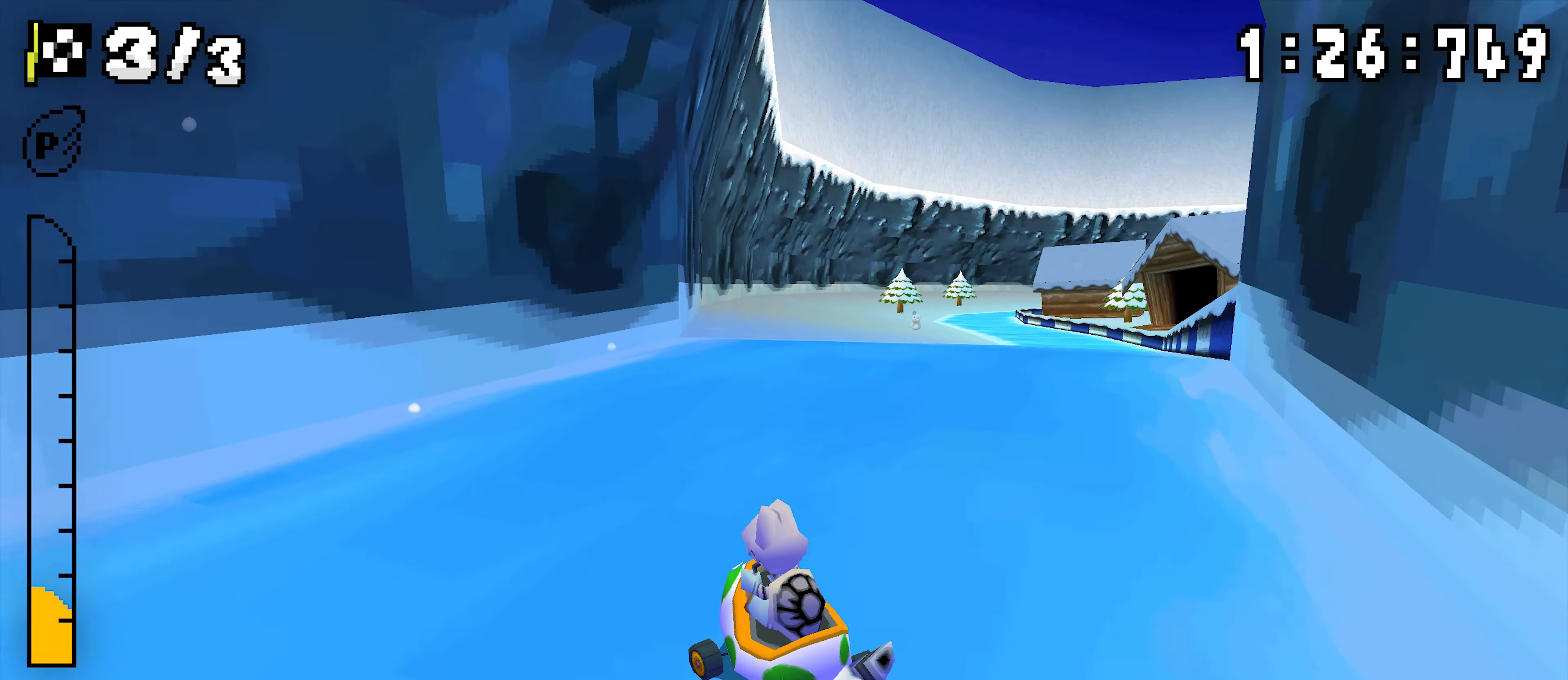
{"buttons": ["A", "R1", "DPAD_RIGHT"], "events": [[400, "DPAD_RIGHT", "up"], [467, "DPAD_RIGHT", "down"]]}
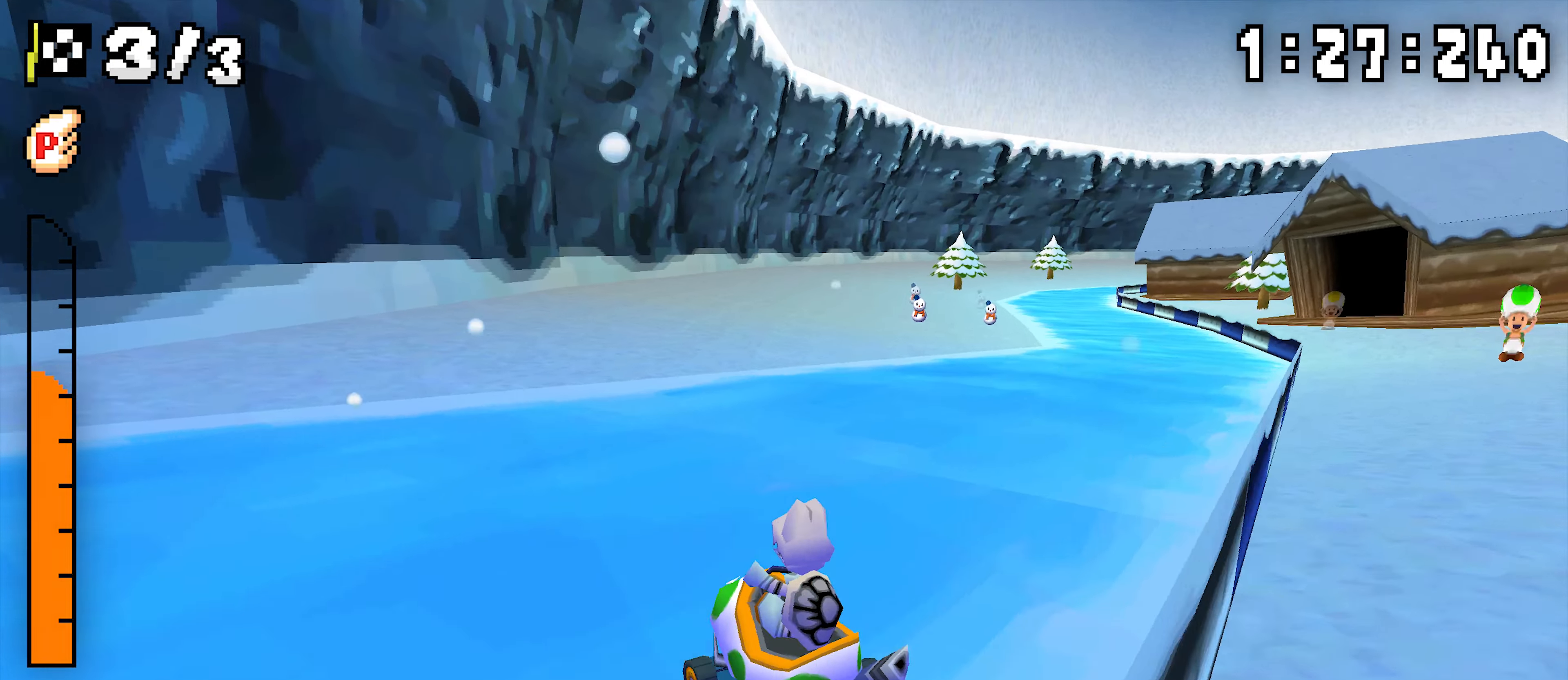
{"buttons": ["A", "DPAD_RIGHT"], "events": [[417, "R1", "up"]]}